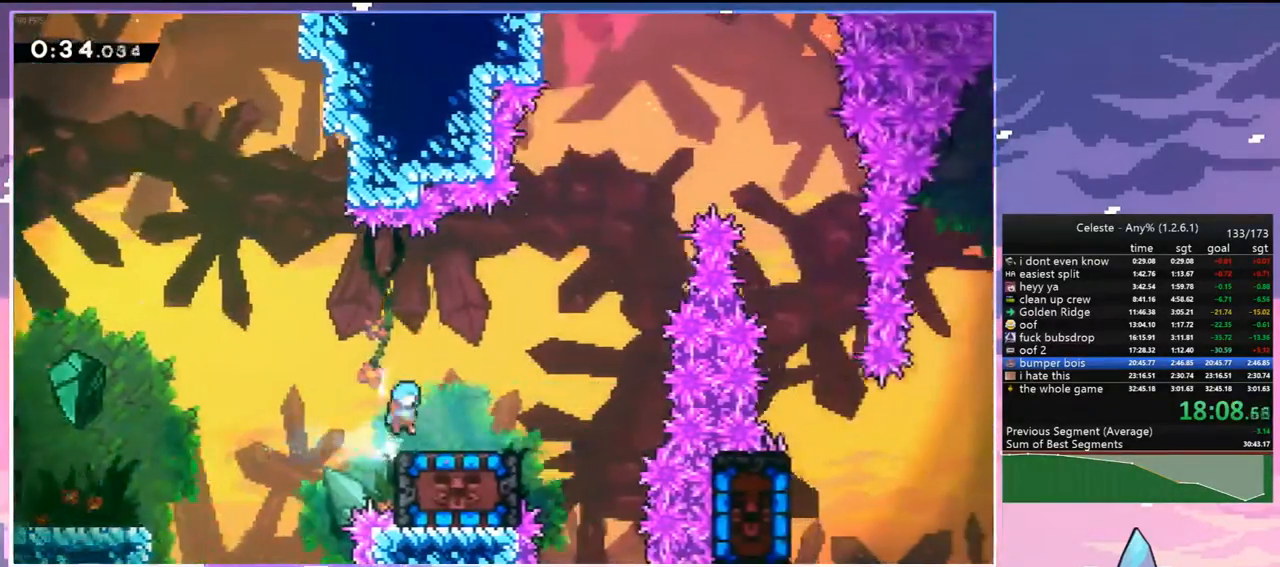
Gameplay with keyboard; each line is a JSON object with the keys held at the frame after it. "events" lists presses ("down") and releases ("up") of "dash", "down", "grab", "jump", "jump2", "left", "menu", "right", "skip" and "up" between this image and that frame as [ms after this image, input, new state], when the widget could be followed in between. No other keys are recorded. Mouse input is not recorded. Key names are as the overlay labels them; some are game actions (e.g. jump) rather than physical keys.
{"keys": [], "events": [[33, "right", "up"], [117, "down", "down"], [167, "dash", "down"], [317, "dash", "up"], [317, "down", "up"]]}
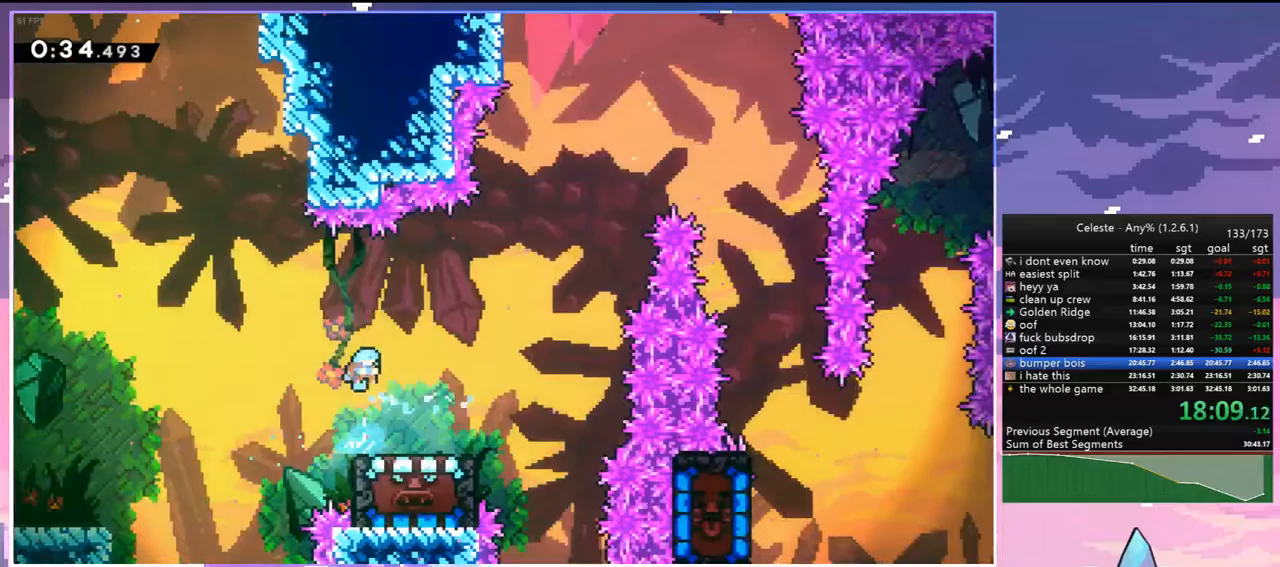
{"keys": ["dash", "right"], "events": [[333, "dash", "down"], [333, "right", "down"]]}
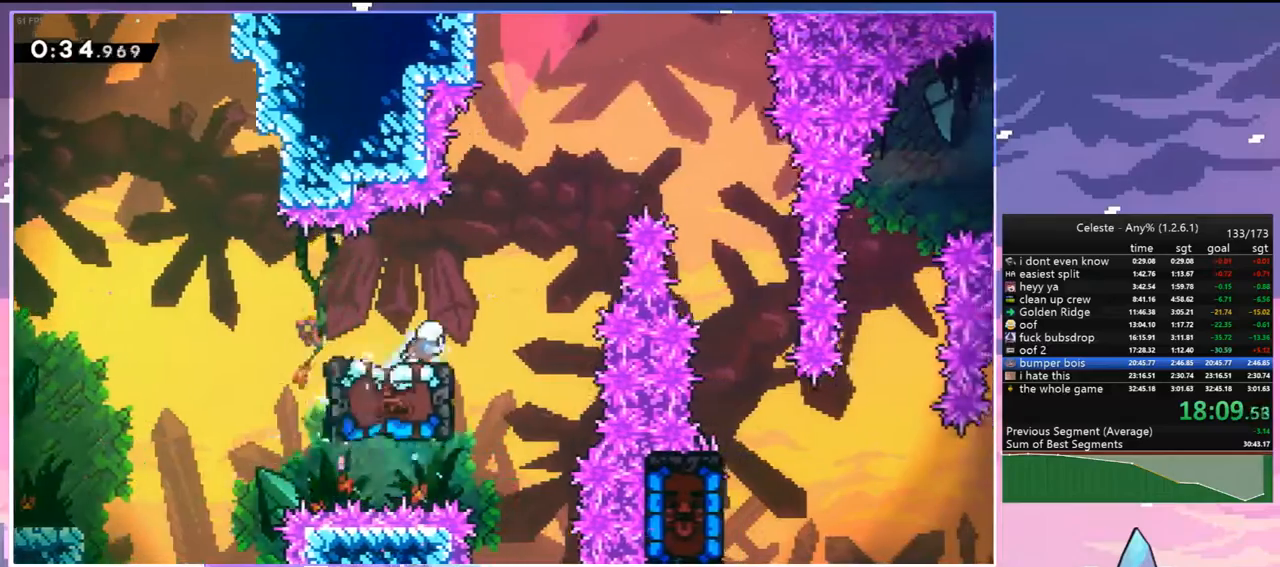
{"keys": ["down"], "events": [[67, "jump", "down"], [150, "dash", "up"], [150, "down", "down"], [150, "jump", "up"], [433, "right", "up"]]}
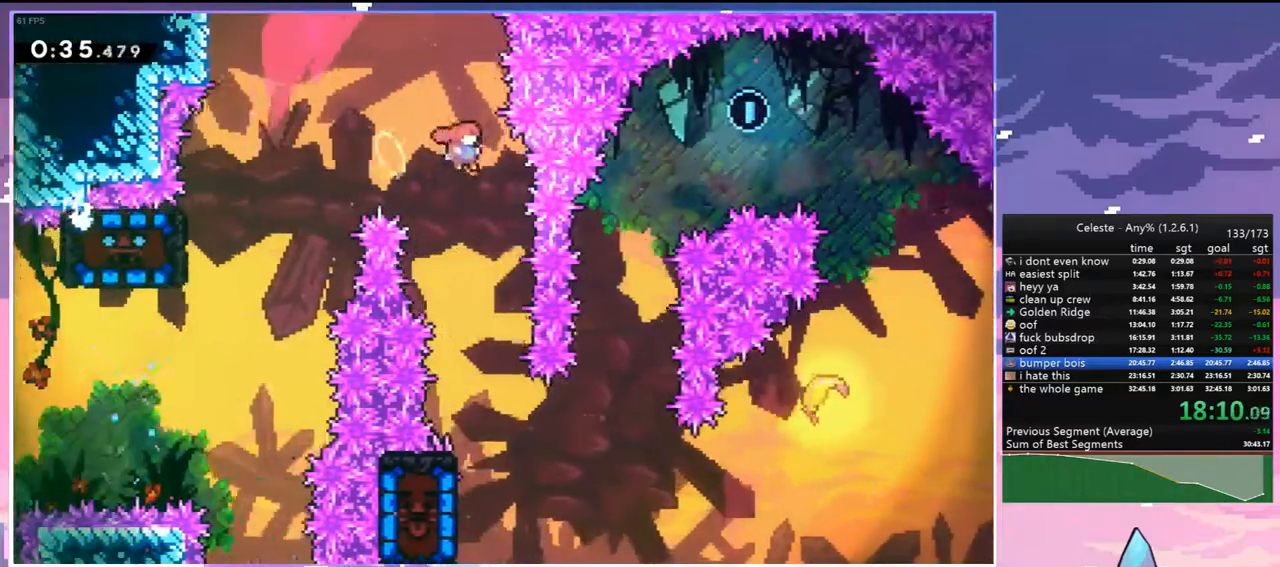
{"keys": ["down", "left"], "events": [[500, "left", "down"]]}
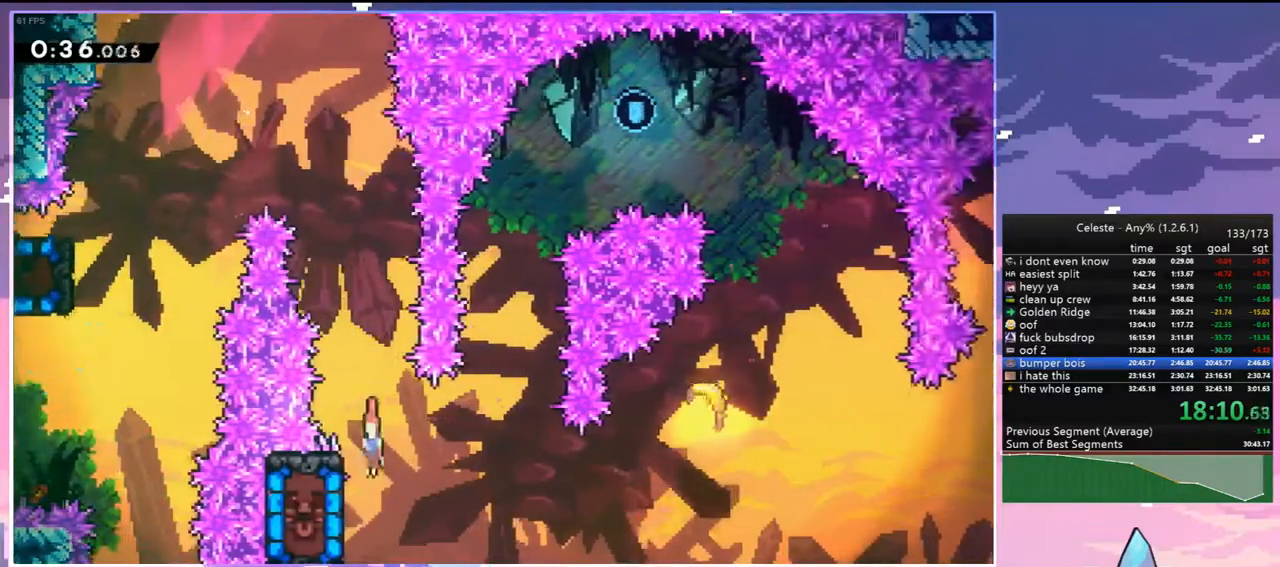
{"keys": ["jump", "right", "up"], "events": [[50, "down", "up"], [100, "jump", "down"], [133, "right", "down"], [183, "left", "up"], [233, "up", "down"]]}
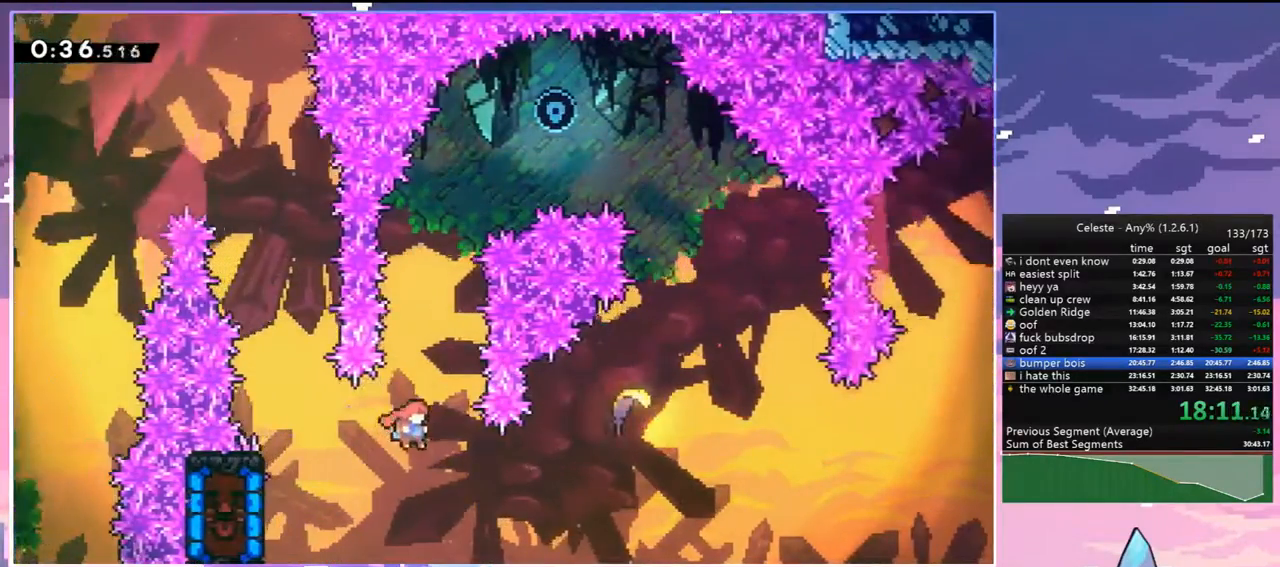
{"keys": ["right", "up"], "events": [[250, "dash", "down"], [250, "jump", "up"], [383, "dash", "up"]]}
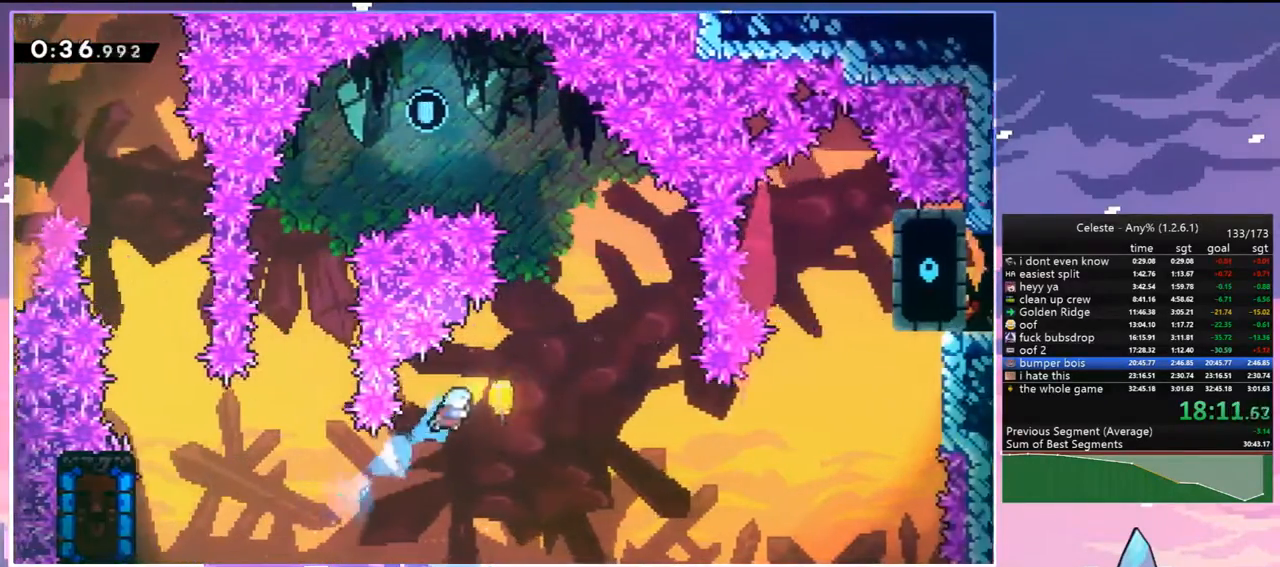
{"keys": ["right", "up"], "events": []}
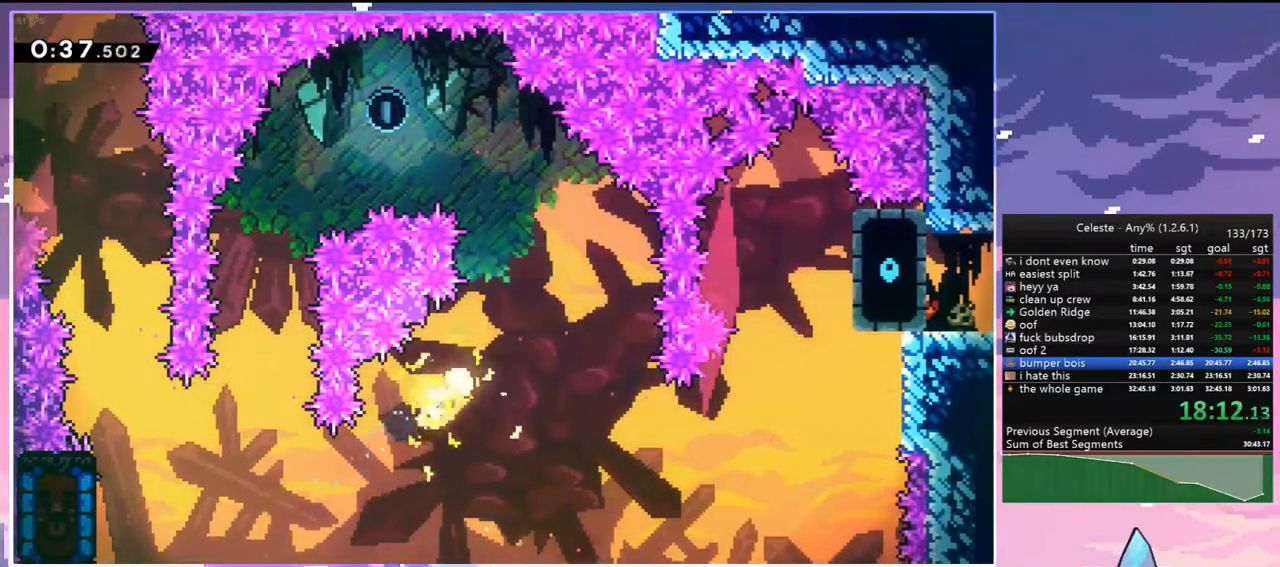
{"keys": ["left", "up"], "events": [[100, "right", "up"], [233, "left", "down"]]}
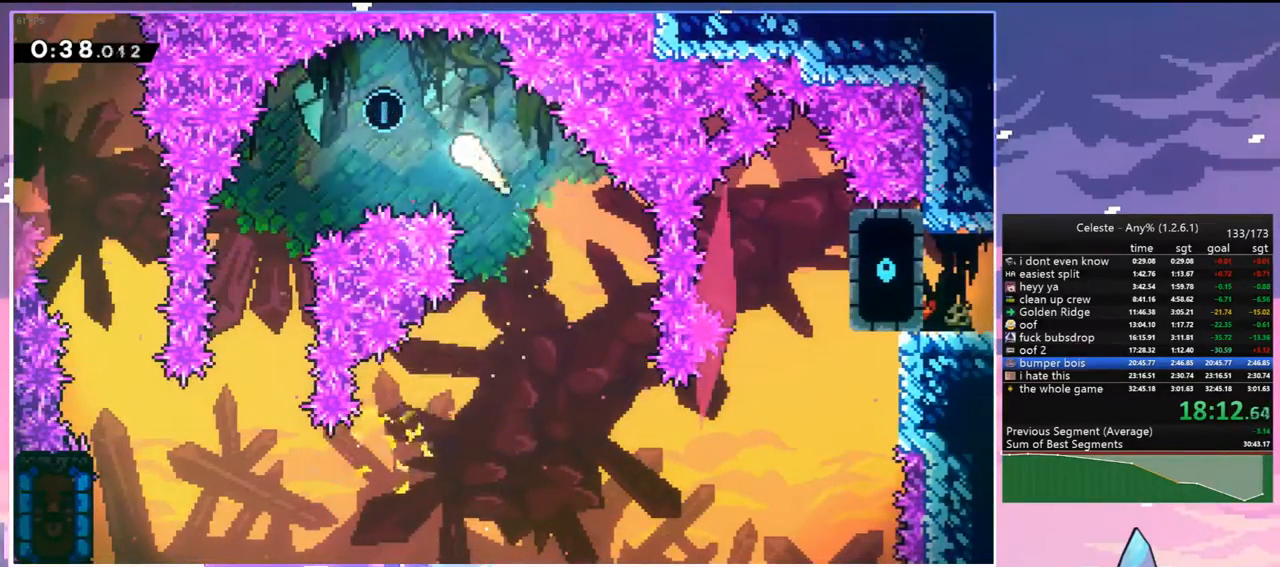
{"keys": ["down"], "events": [[17, "up", "up"], [150, "down", "down"], [300, "left", "up"]]}
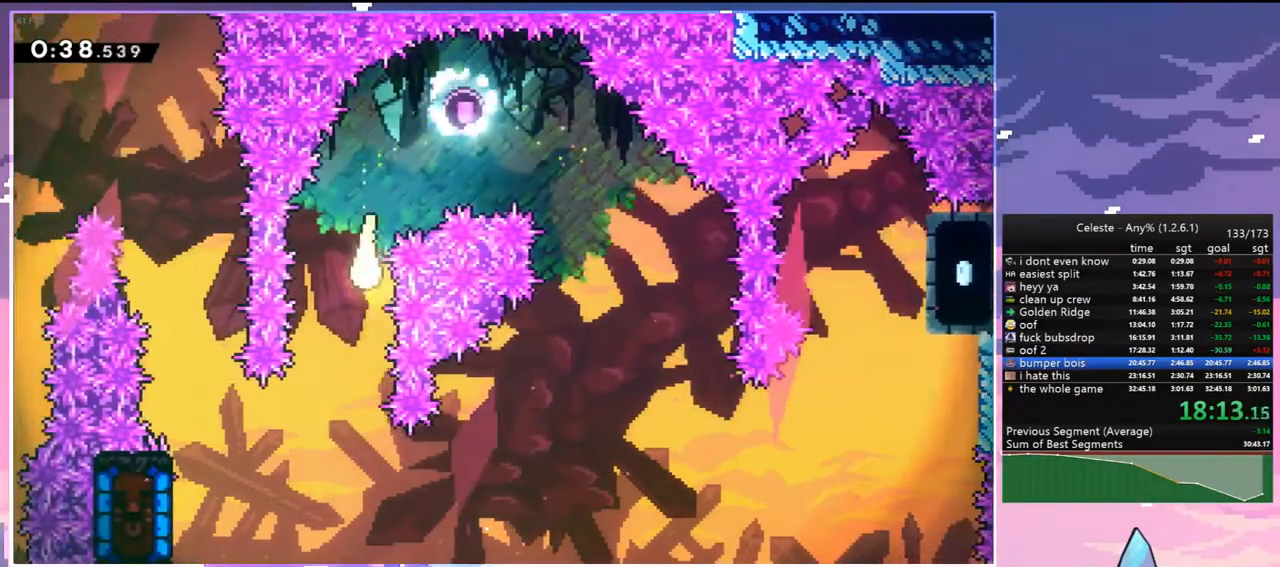
{"keys": ["right"], "events": [[267, "right", "down"], [367, "down", "up"]]}
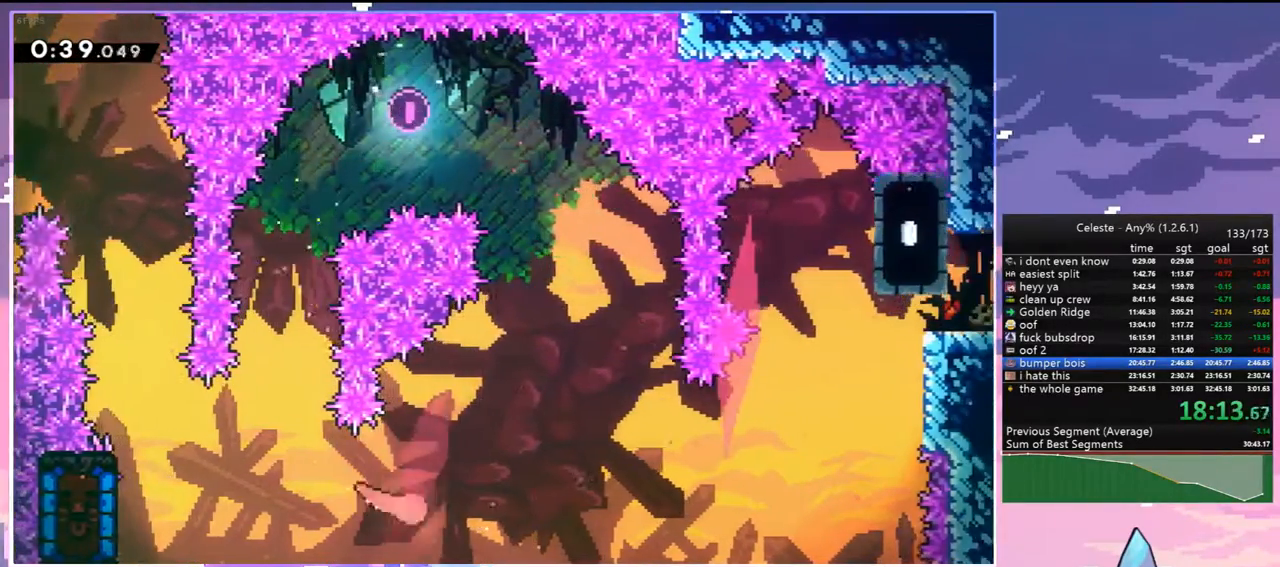
{"keys": ["right", "up"], "events": [[367, "up", "down"]]}
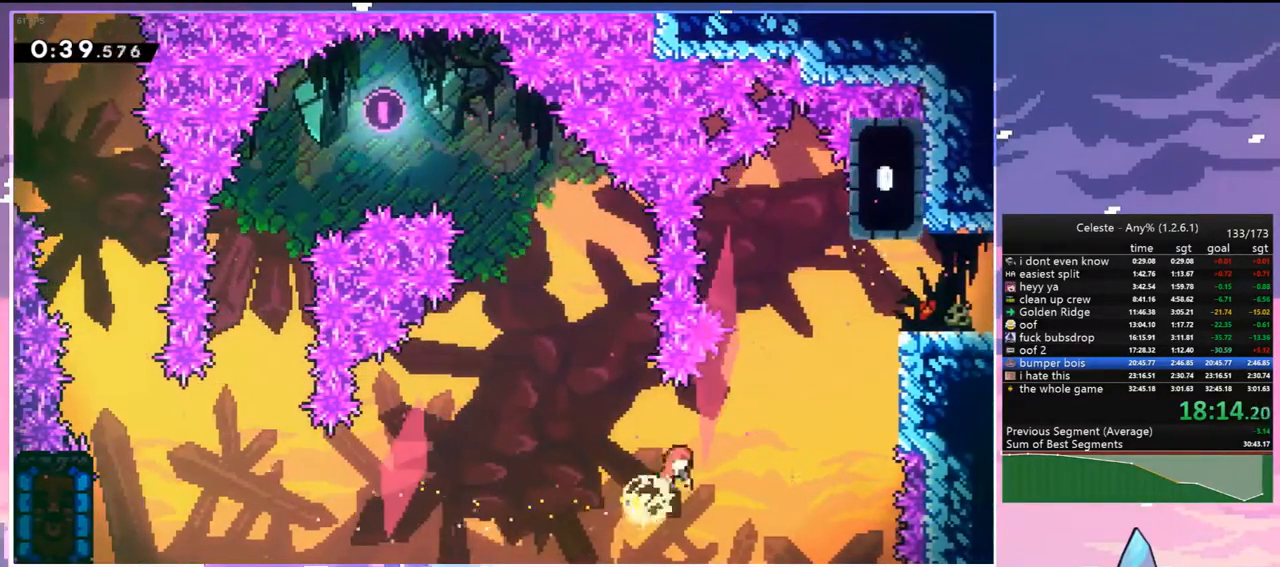
{"keys": ["dash", "grab", "right", "up"], "events": [[300, "dash", "down"], [433, "grab", "down"]]}
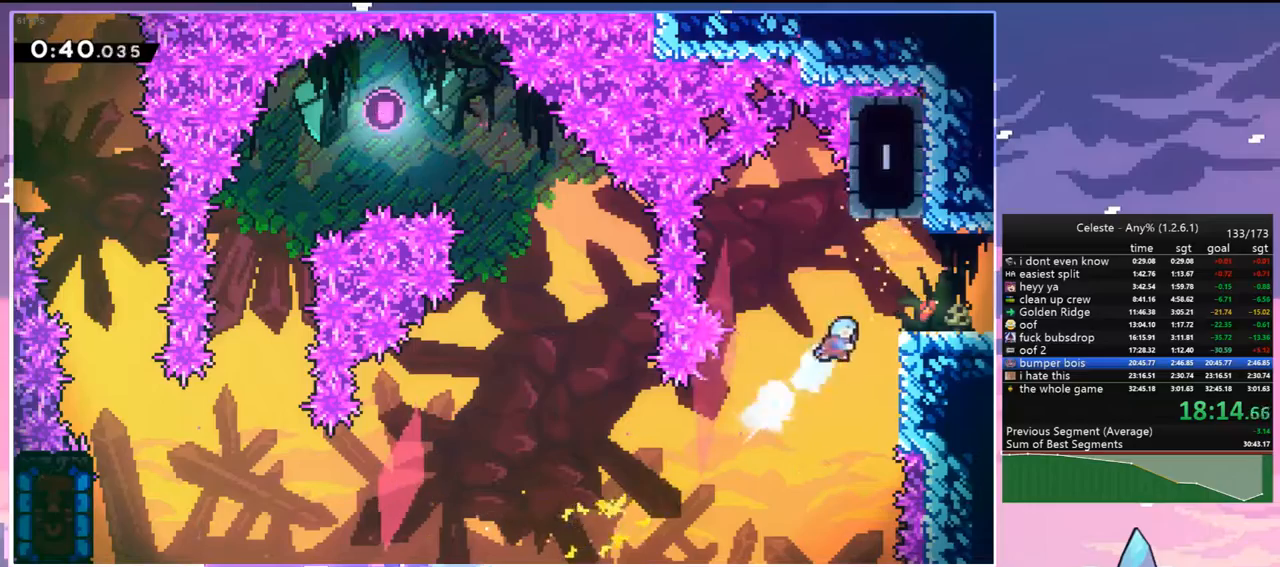
{"keys": ["right", "up"], "events": [[33, "dash", "up"], [500, "grab", "up"]]}
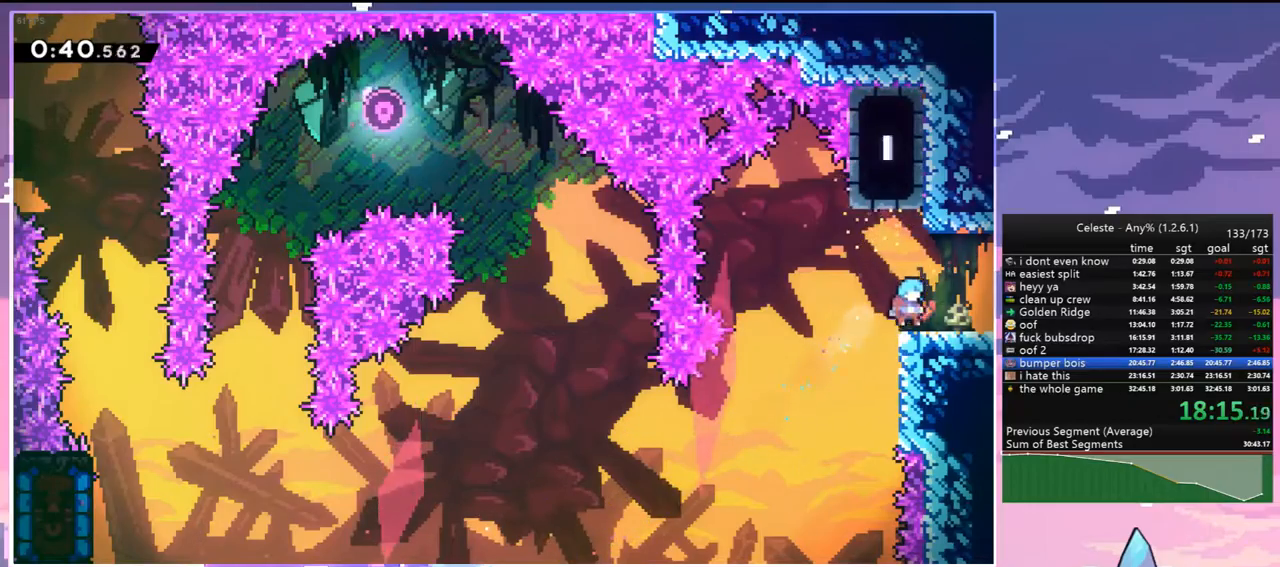
{"keys": ["right"], "events": [[100, "up", "up"]]}
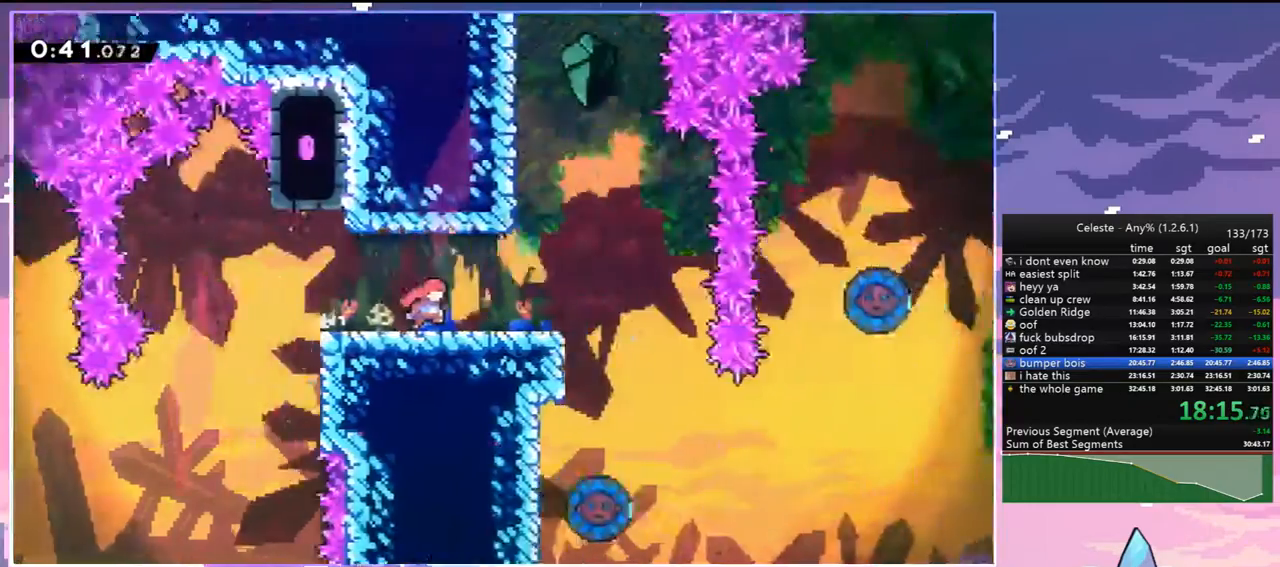
{"keys": ["dash", "right"], "events": [[483, "dash", "down"]]}
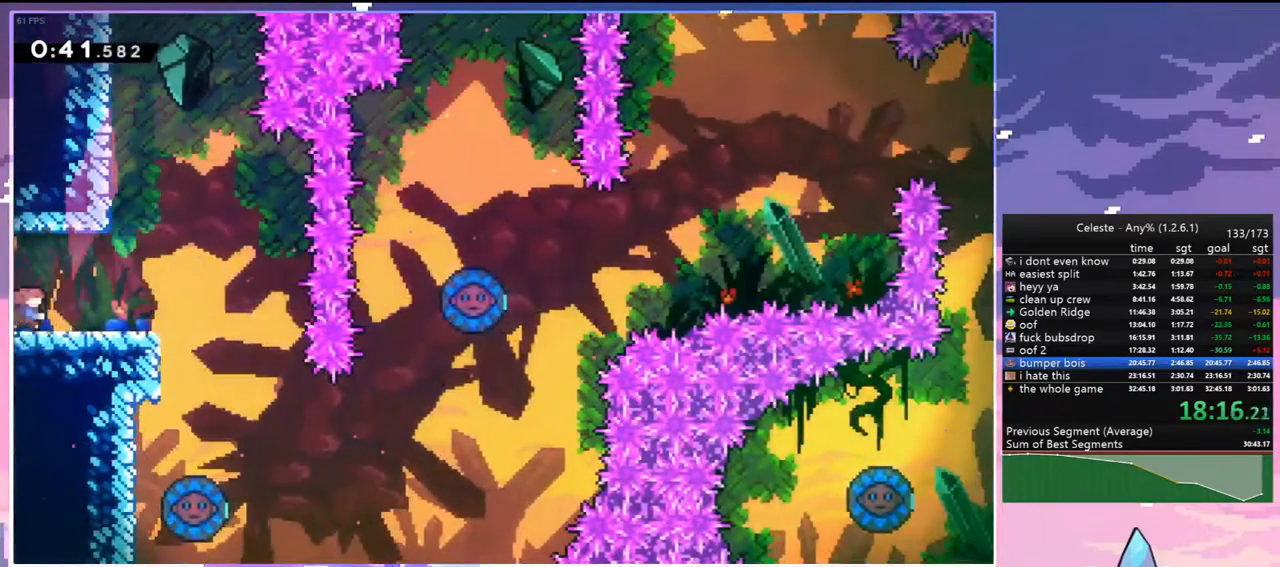
{"keys": ["right"], "events": [[117, "dash", "up"]]}
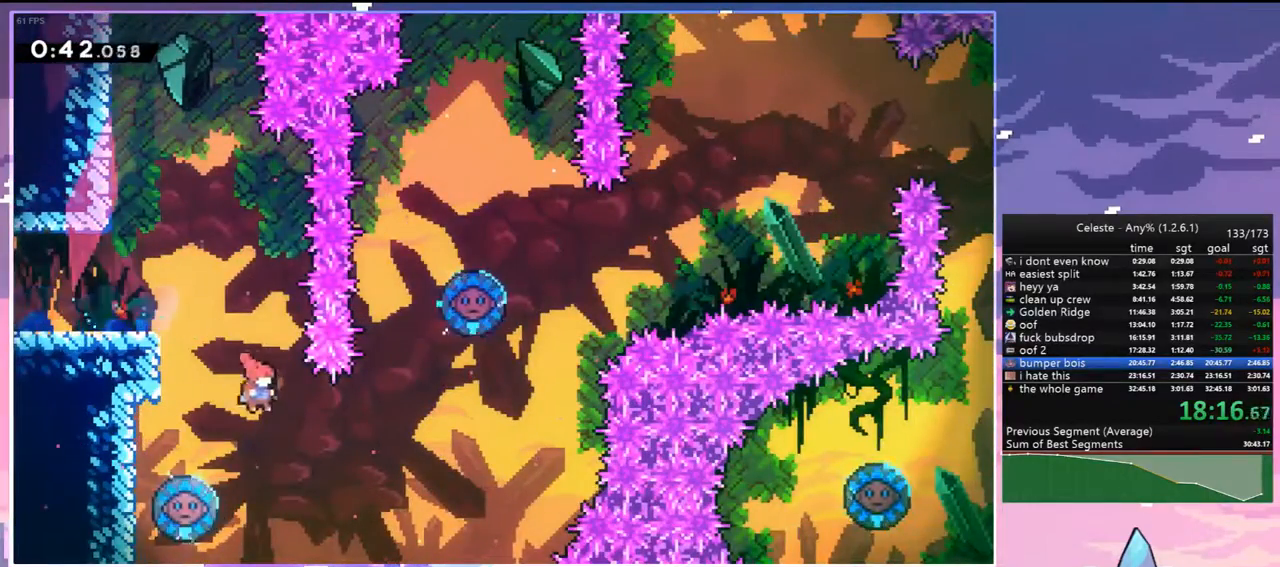
{"keys": ["left"], "events": [[133, "left", "down"], [133, "right", "up"], [183, "dash", "down"], [383, "dash", "up"]]}
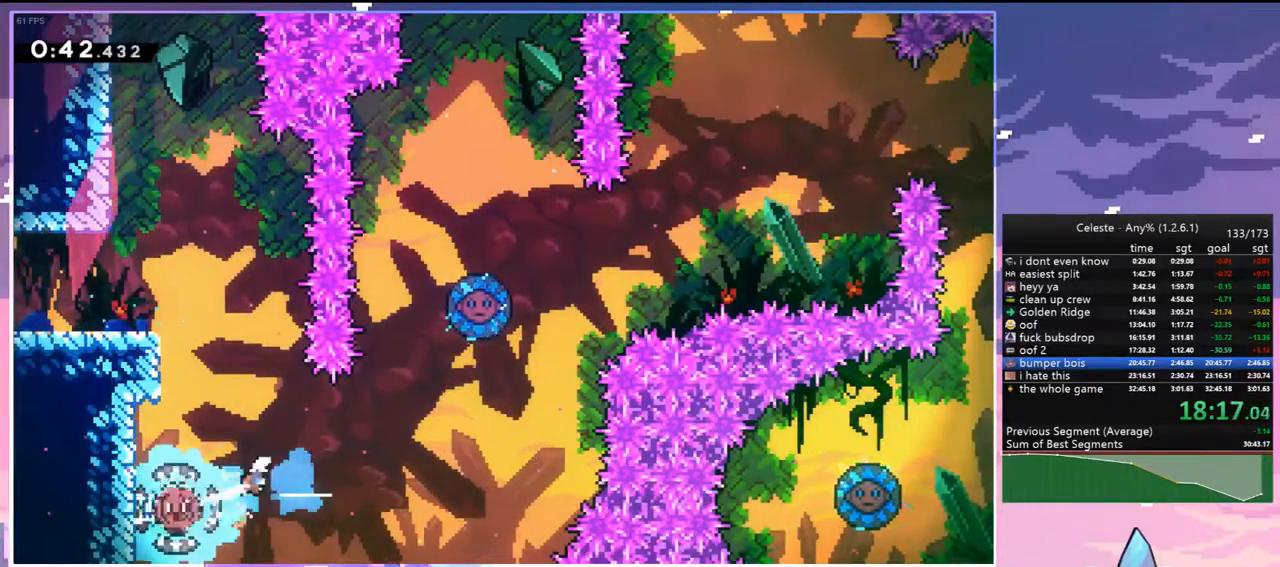
{"keys": ["dash", "up"], "events": [[17, "left", "up"], [17, "right", "down"], [433, "up", "down"], [483, "dash", "down"], [483, "right", "up"]]}
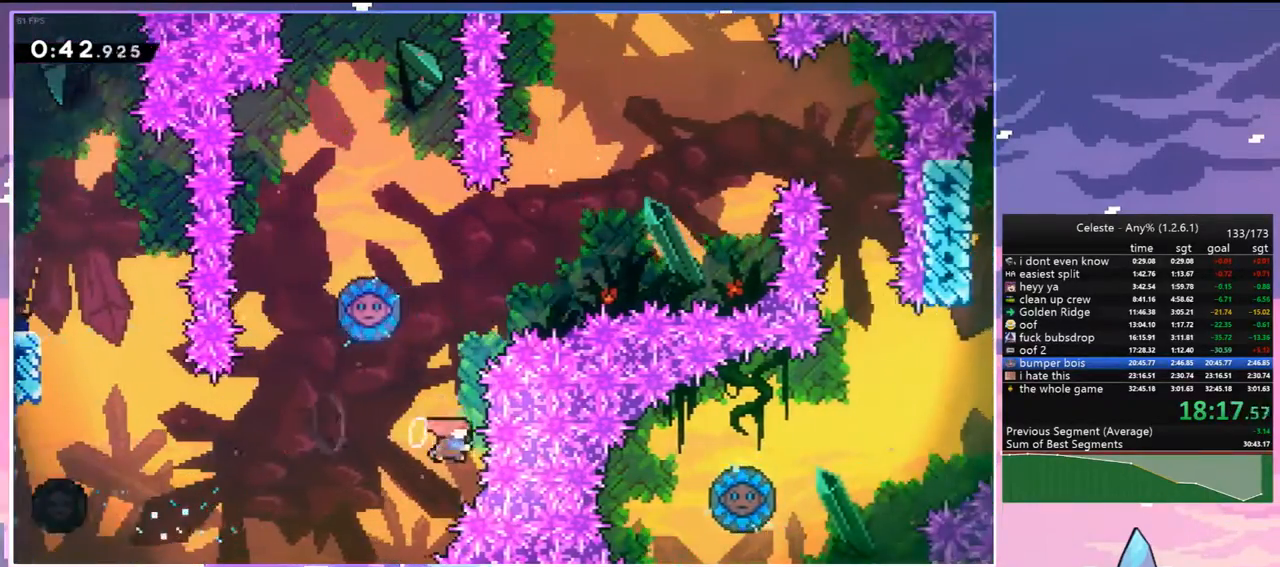
{"keys": ["left", "right"], "events": [[117, "dash", "up"], [167, "left", "down"], [167, "up", "up"], [500, "right", "down"]]}
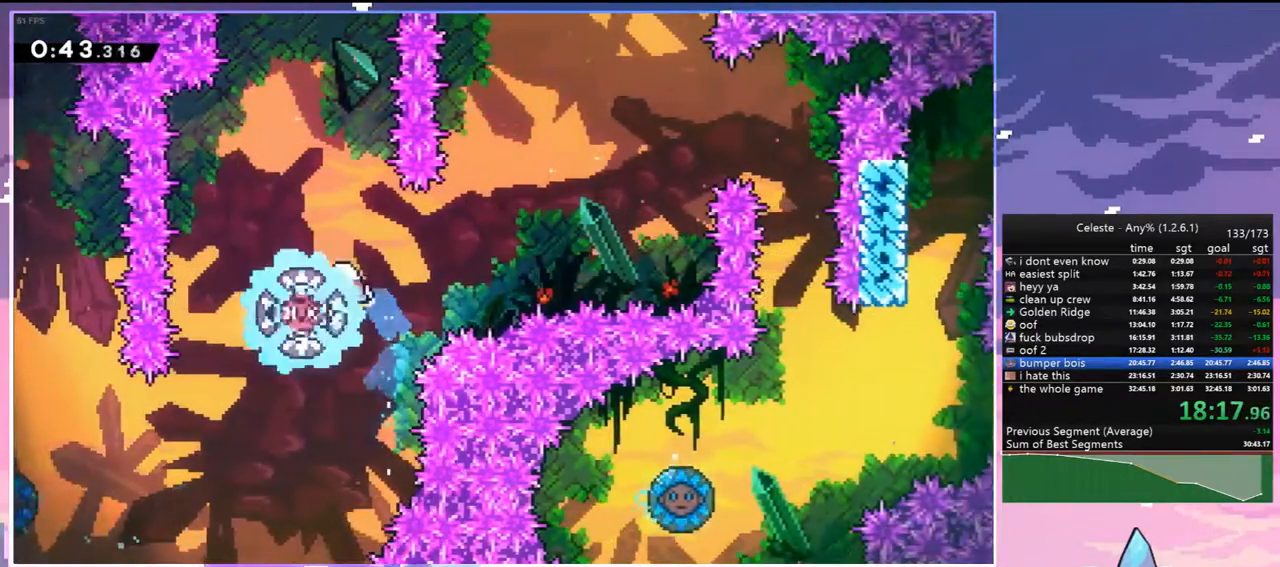
{"keys": ["dash", "right", "up"], "events": [[50, "left", "up"], [233, "up", "down"], [417, "dash", "down"]]}
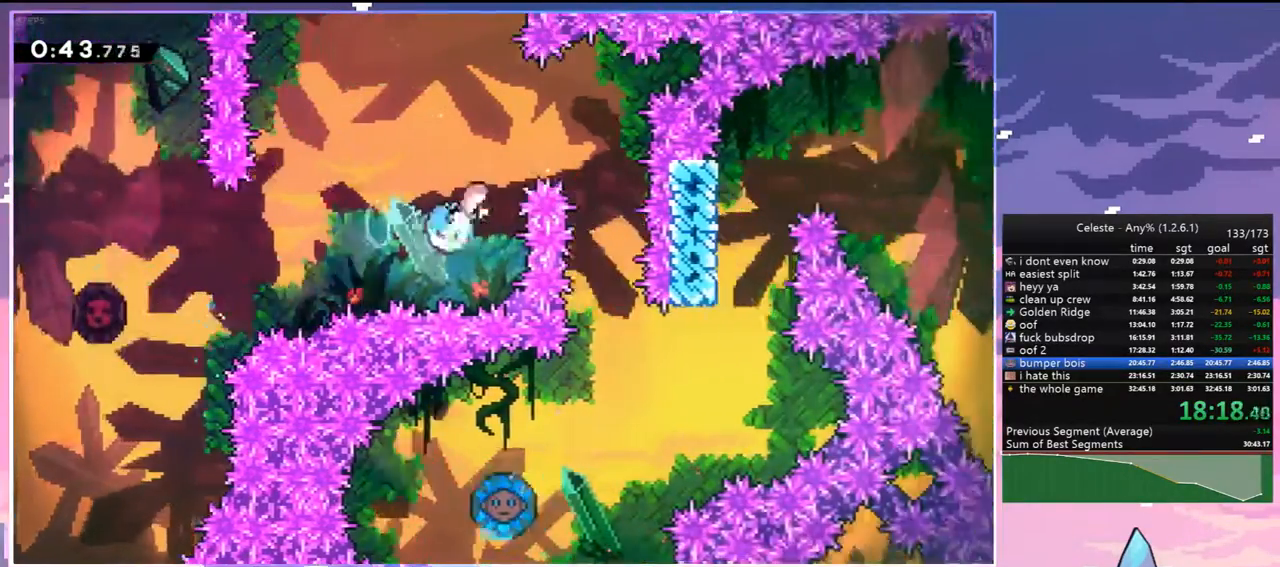
{"keys": [], "events": [[67, "dash", "up"], [117, "up", "up"], [300, "right", "up"]]}
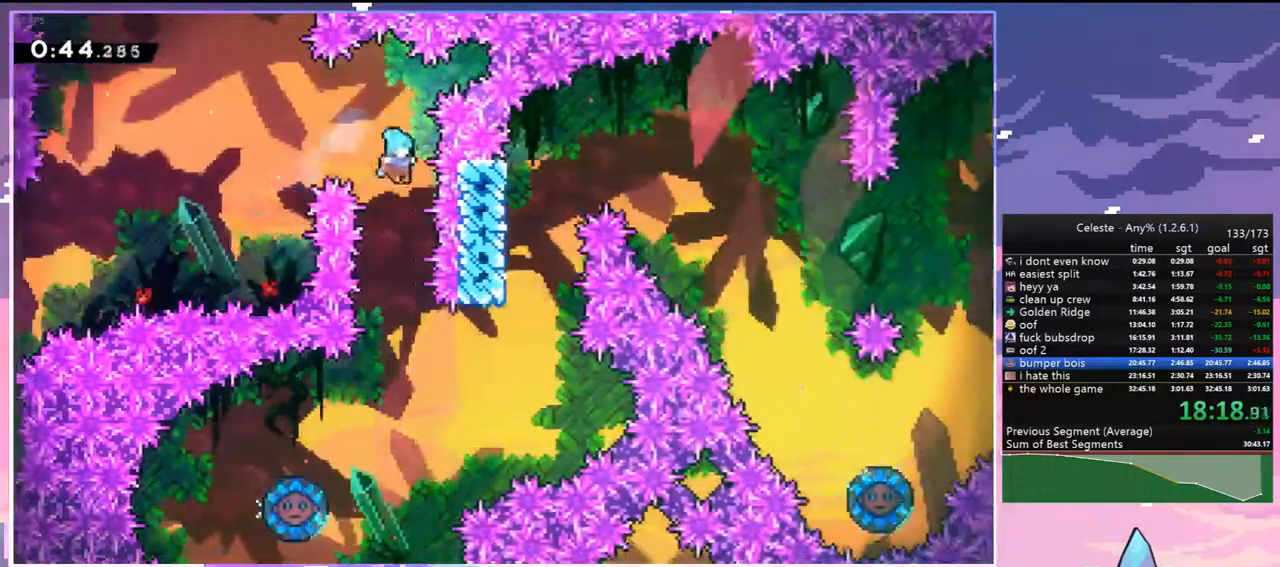
{"keys": ["left"], "events": [[267, "left", "down"]]}
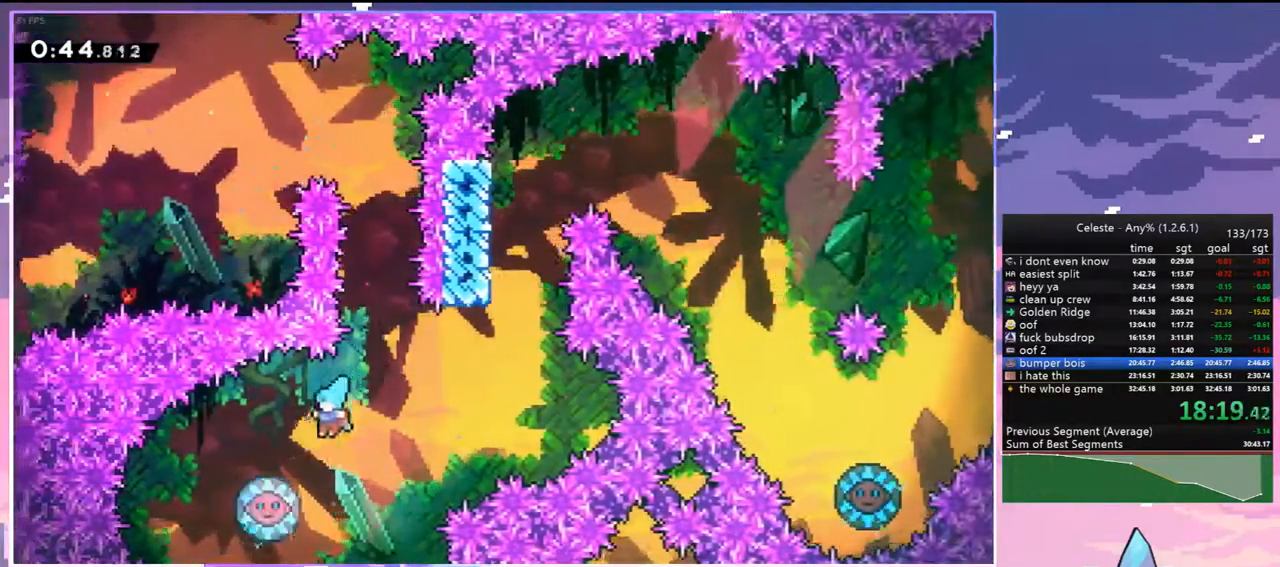
{"keys": ["right"], "events": [[233, "left", "up"], [283, "right", "down"]]}
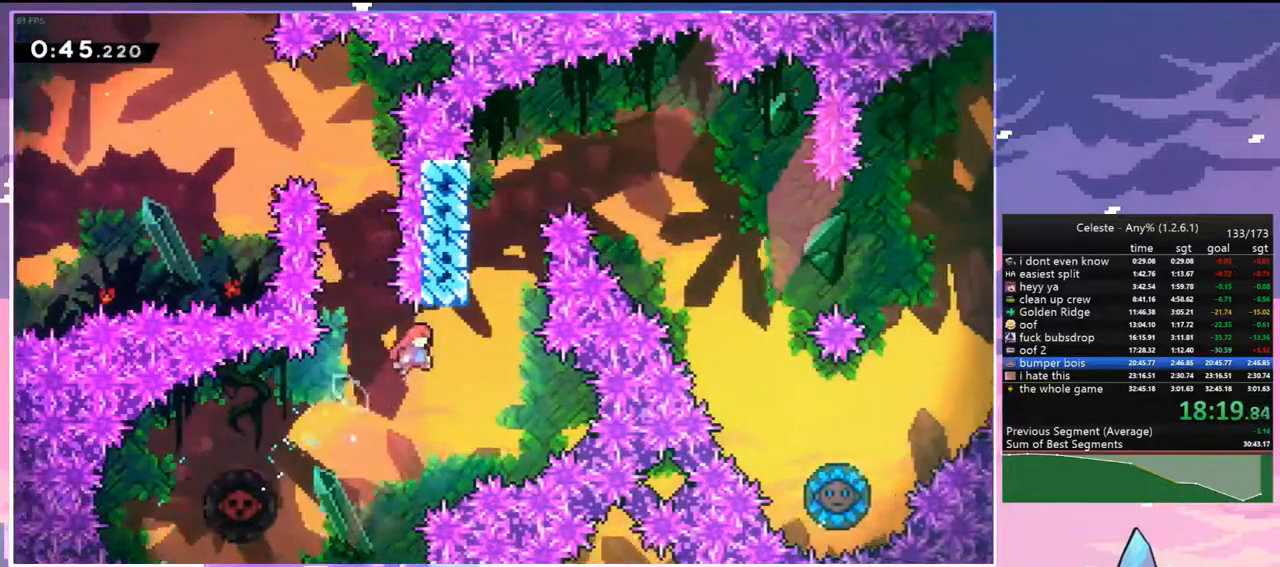
{"keys": ["dash", "grab", "left", "up"], "events": [[200, "up", "down"], [250, "dash", "down"], [250, "right", "up"], [433, "grab", "down"], [433, "left", "down"]]}
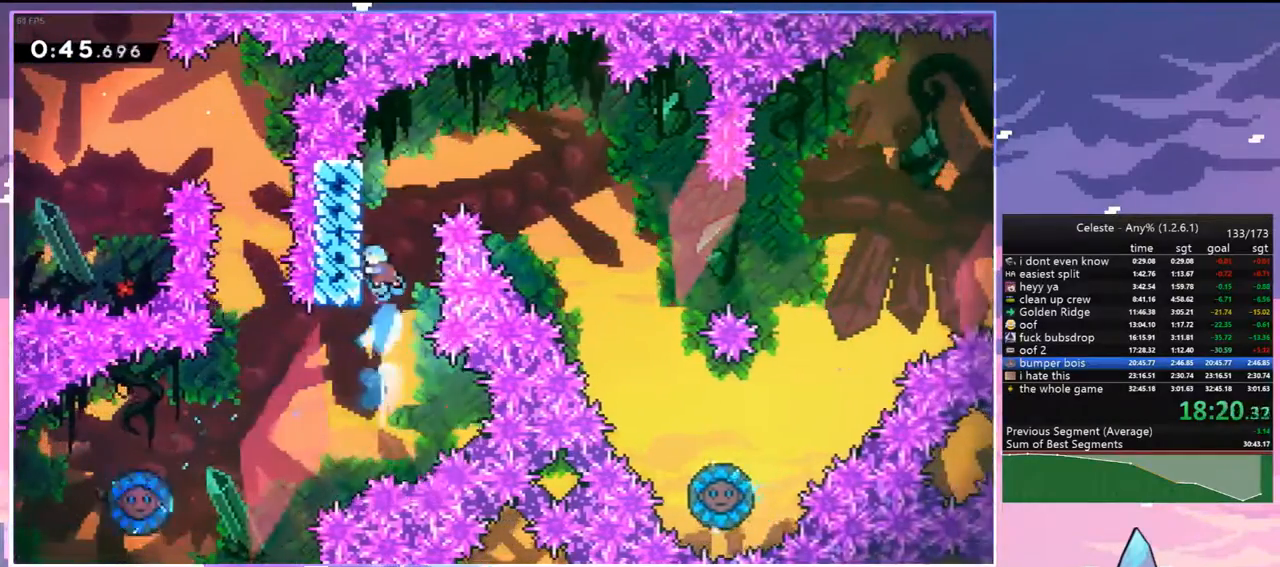
{"keys": ["jump", "right"], "events": [[33, "dash", "up"], [83, "jump", "down"], [167, "up", "up"], [217, "grab", "up"], [217, "jump", "up"], [317, "jump", "down"], [317, "left", "up"], [317, "right", "down"]]}
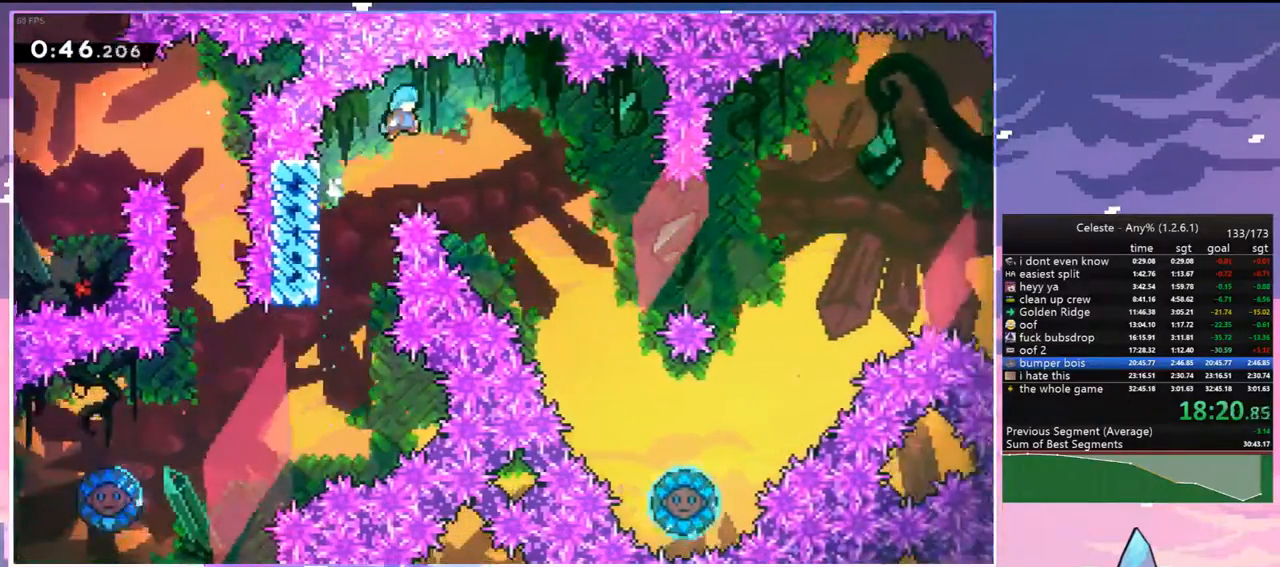
{"keys": ["right"], "events": [[133, "jump", "up"]]}
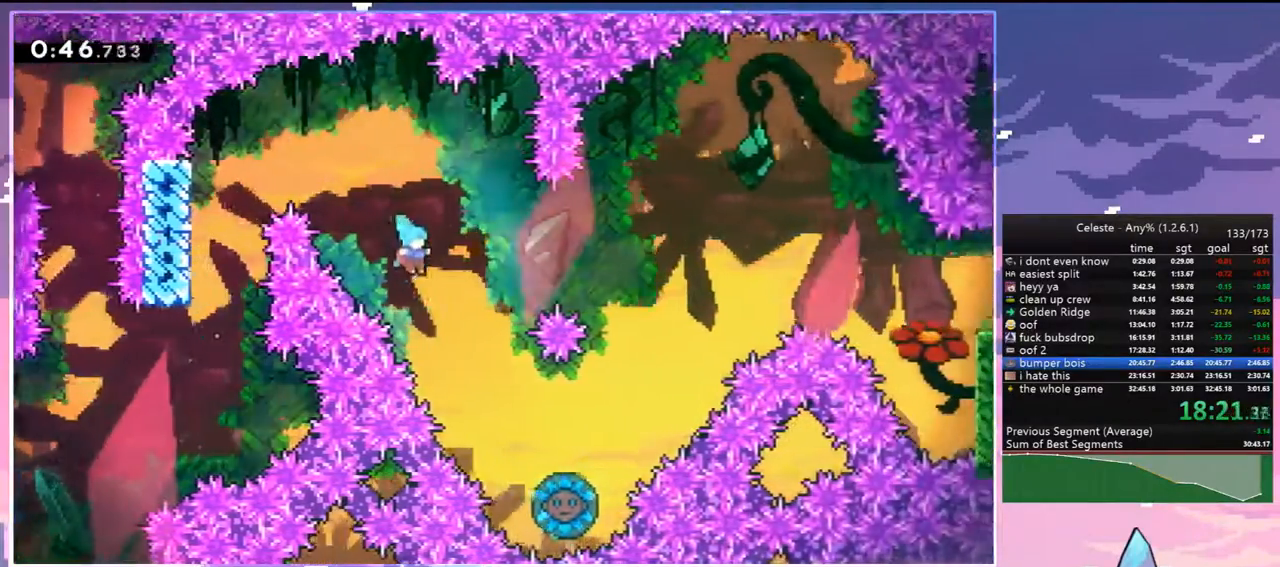
{"keys": ["right"], "events": []}
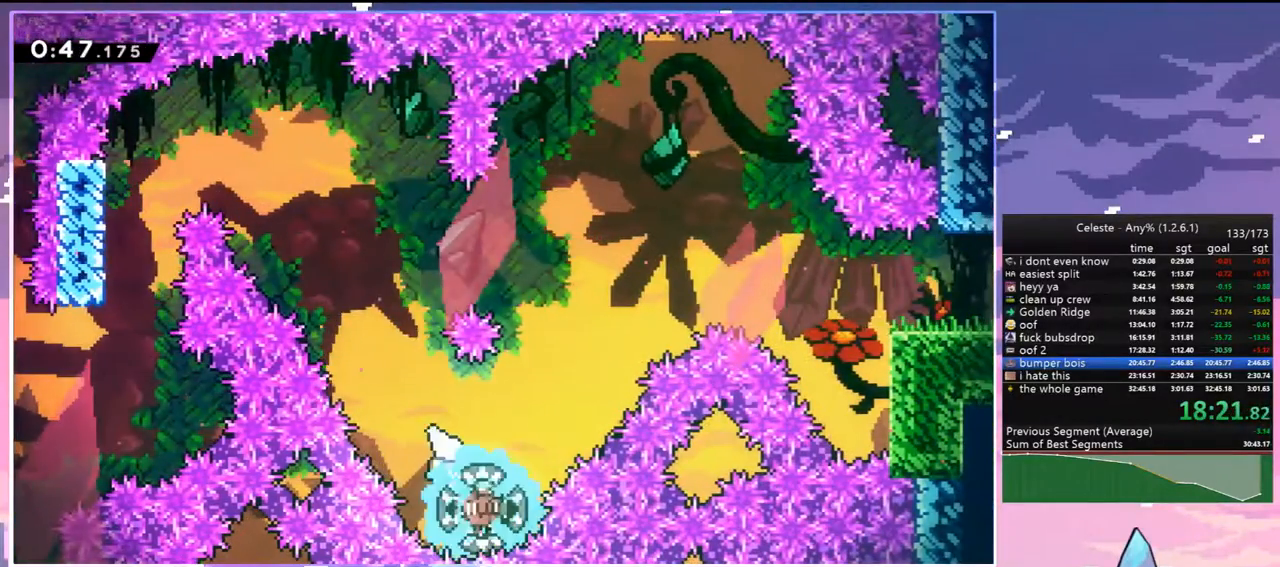
{"keys": ["right"], "events": [[167, "up", "down"], [217, "dash", "down"], [367, "dash", "up"], [500, "up", "up"]]}
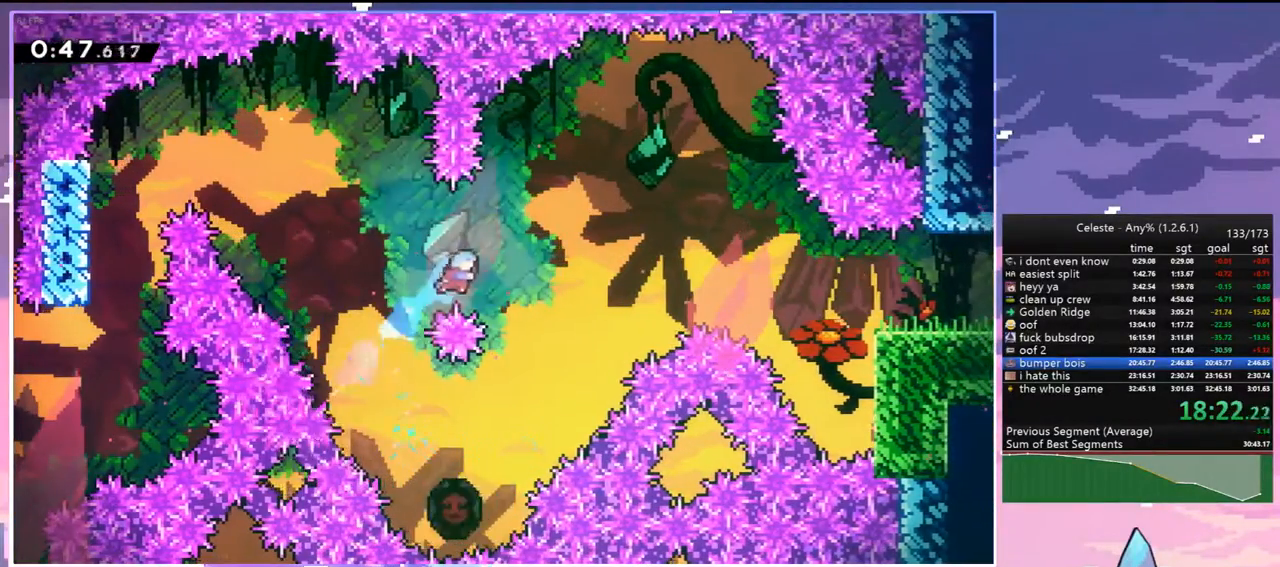
{"keys": ["left"], "events": [[183, "right", "up"], [367, "left", "down"]]}
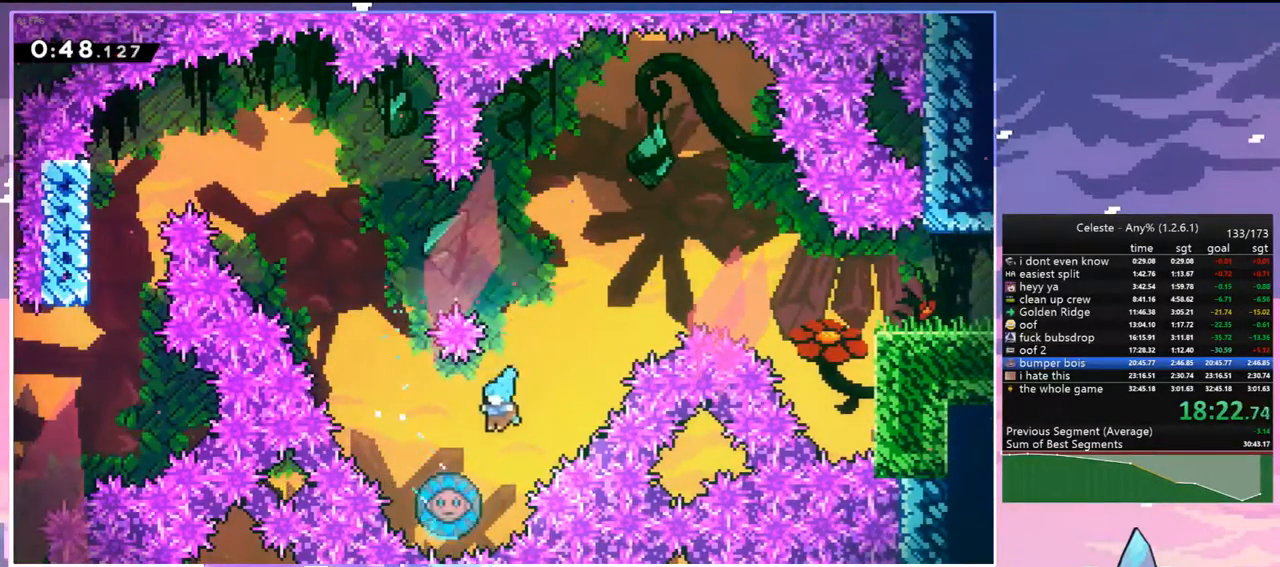
{"keys": ["right", "up"], "events": [[117, "left", "up"], [150, "right", "down"], [433, "up", "down"]]}